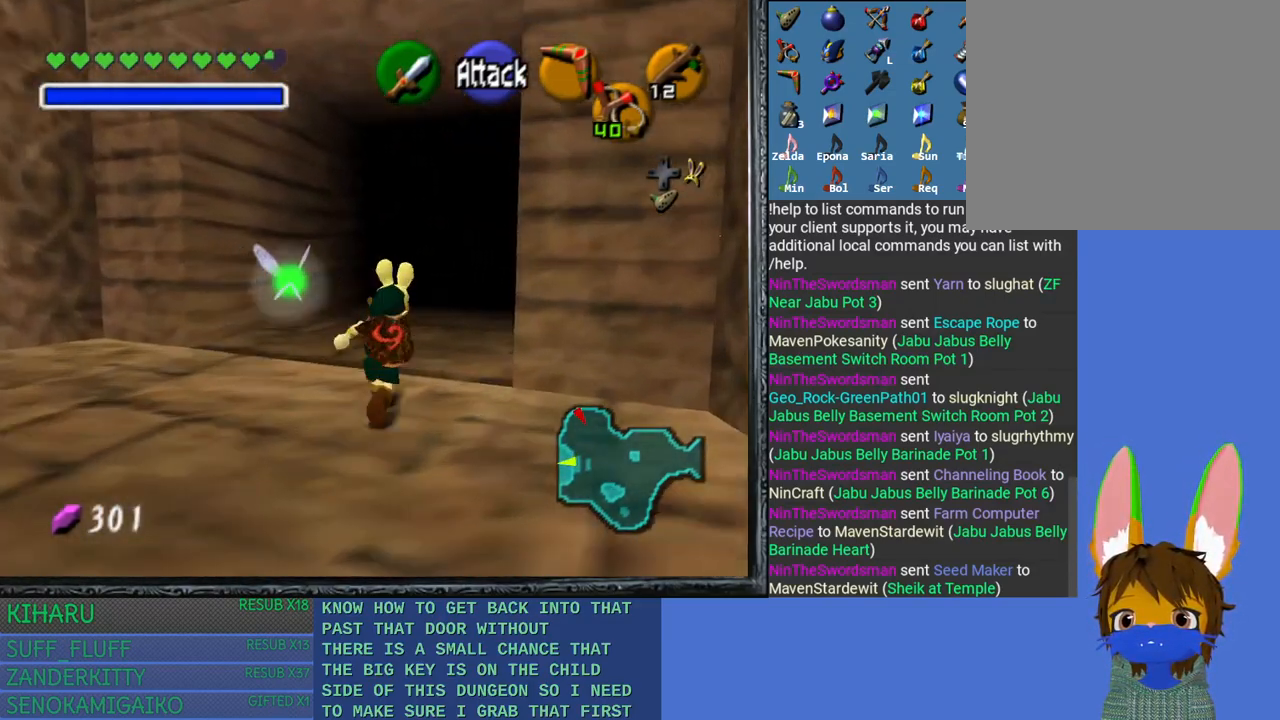
Gameplay with a controller (PlayStation layout); each line is a JSON object with the inputs held at the frame after it. "events" lists button and stick changes between this image and that frame as [ms after this image, input, new state], when the widget could be followed in between.
{"buttons": [], "left_stick": "up", "right_stick": "center", "events": []}
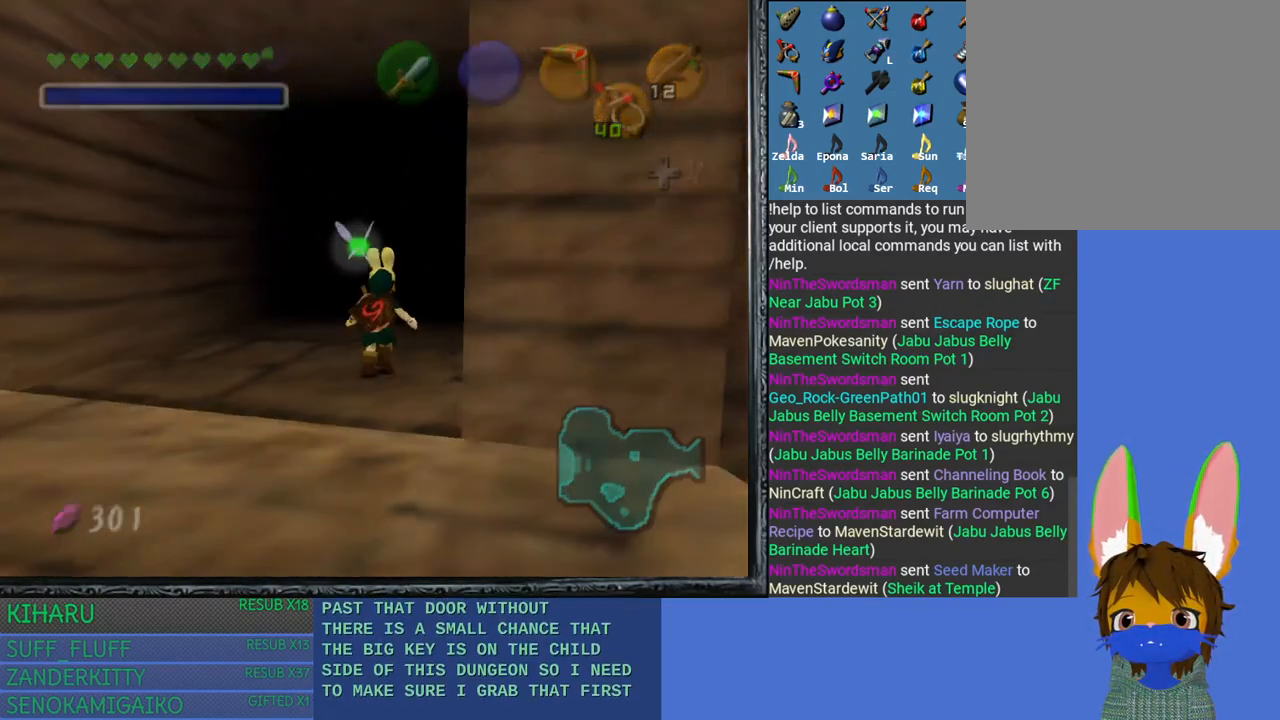
{"buttons": [], "left_stick": "up", "right_stick": "center", "events": []}
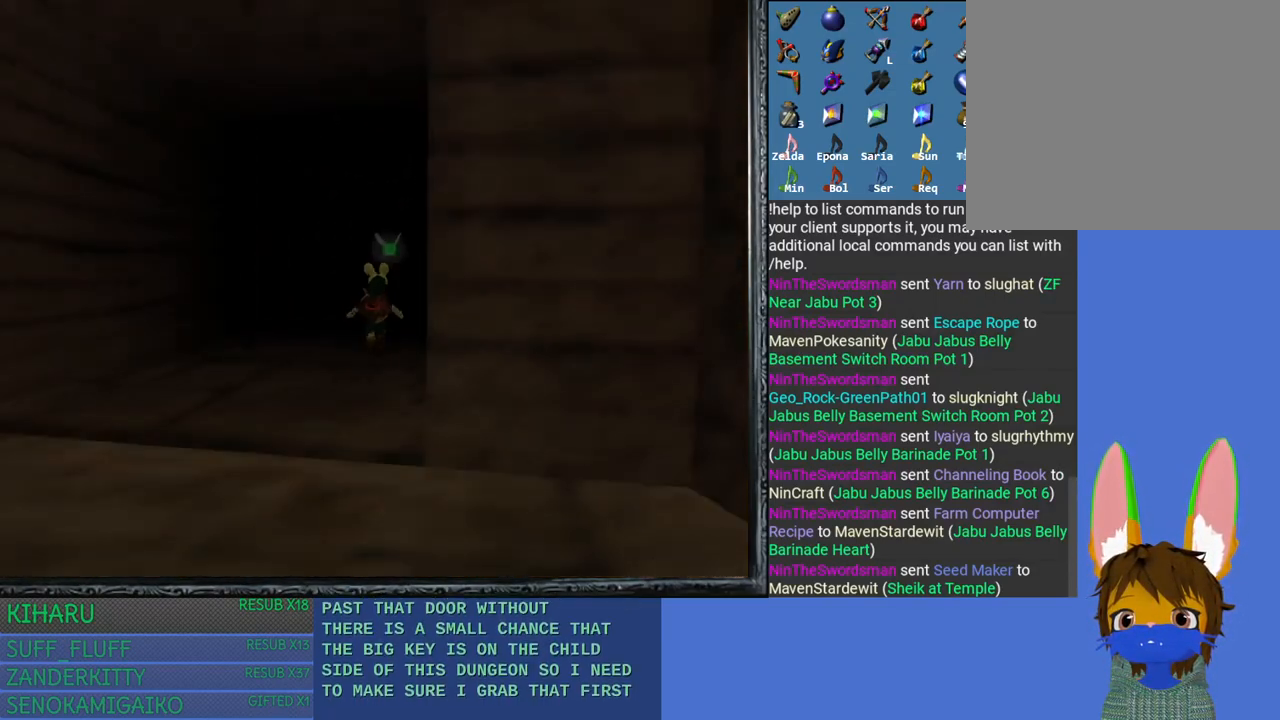
{"buttons": [], "left_stick": "up", "right_stick": "center", "events": []}
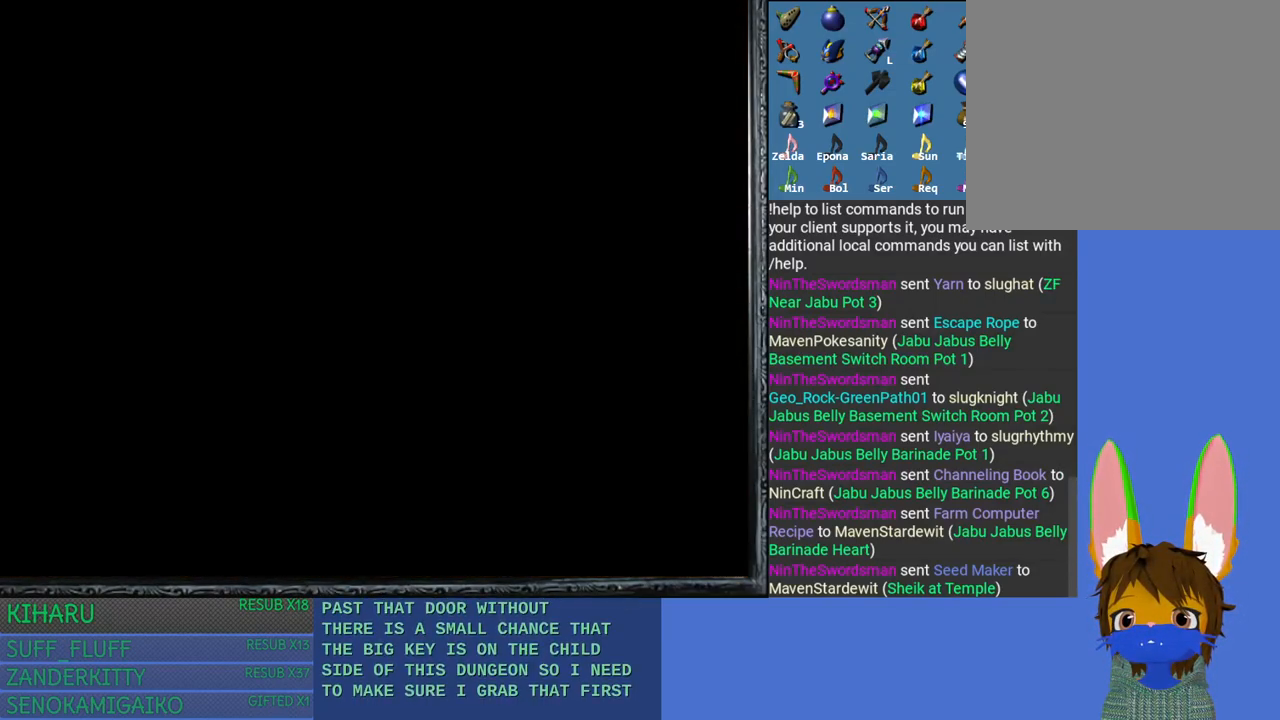
{"buttons": [], "left_stick": "up", "right_stick": "center", "events": []}
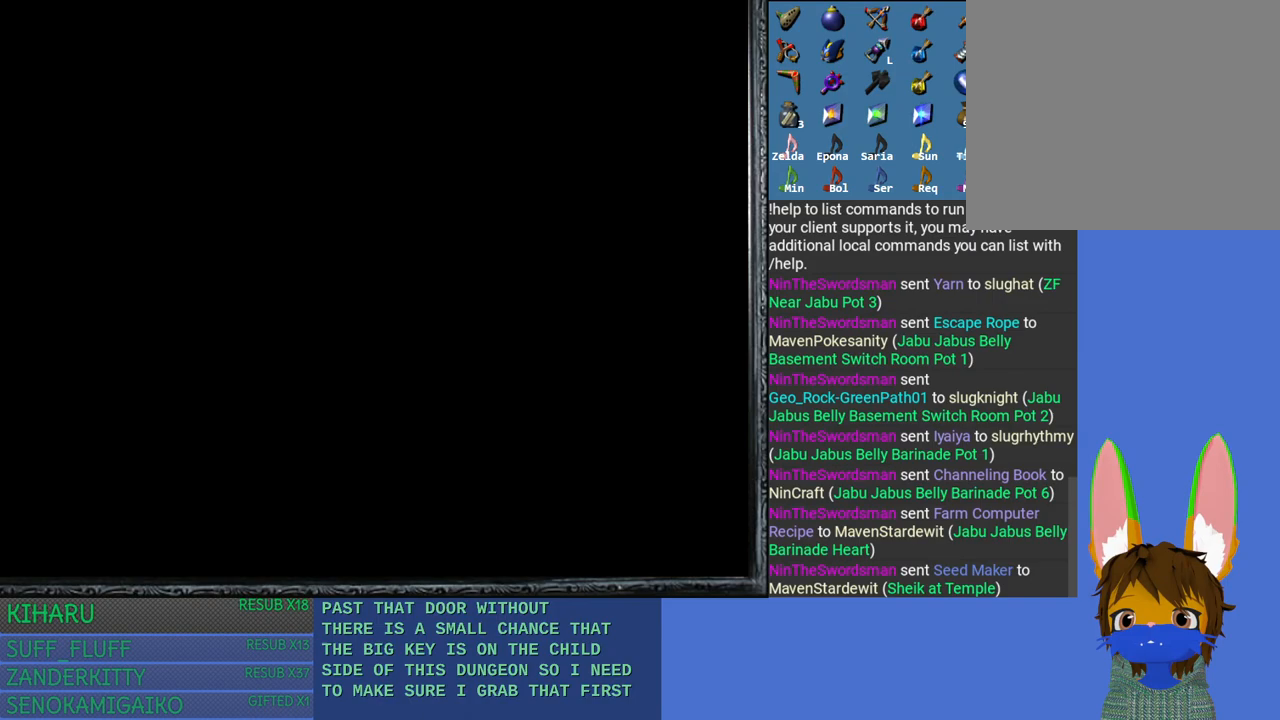
{"buttons": [], "left_stick": "up", "right_stick": "center", "events": []}
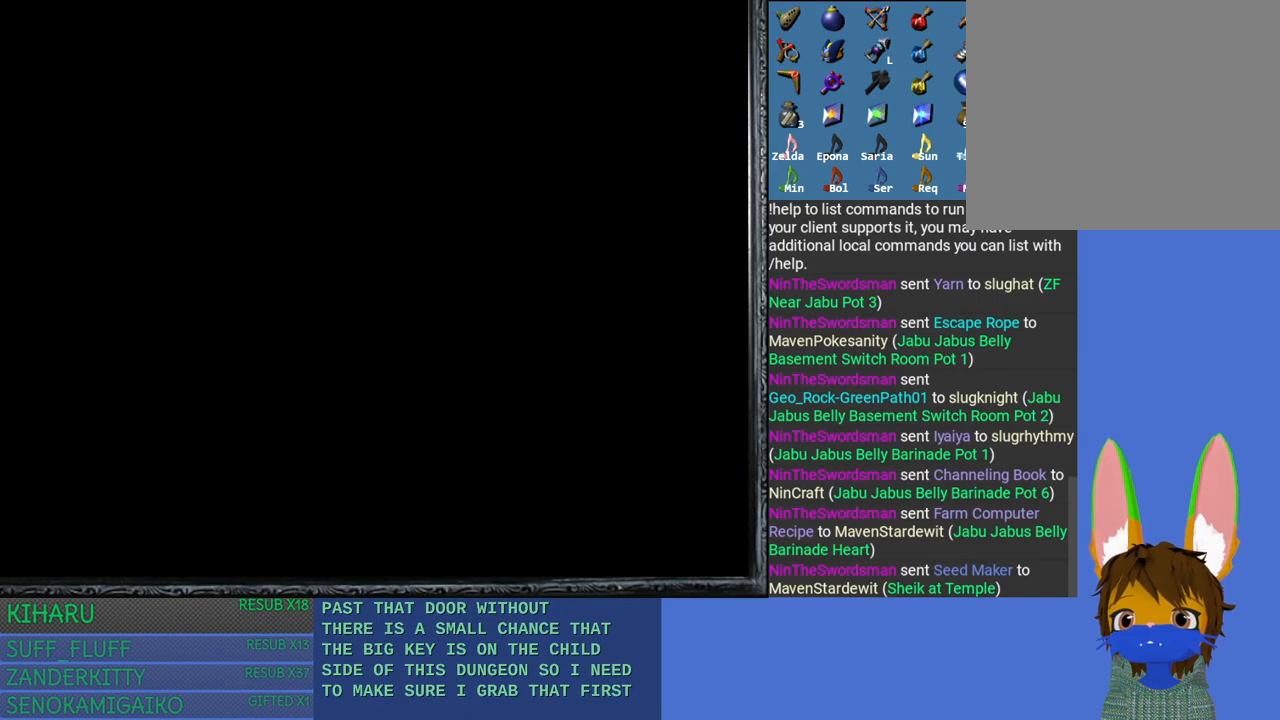
{"buttons": [], "left_stick": "up", "right_stick": "center", "events": []}
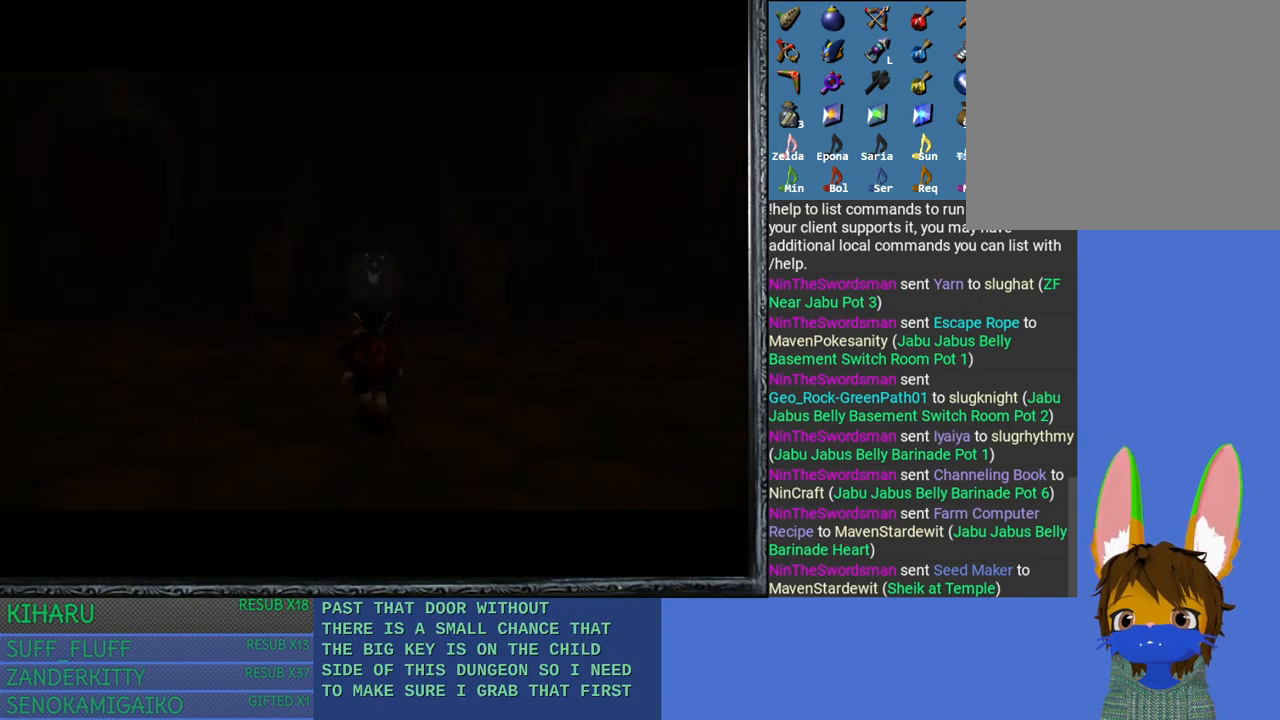
{"buttons": [], "left_stick": "up", "right_stick": "center", "events": []}
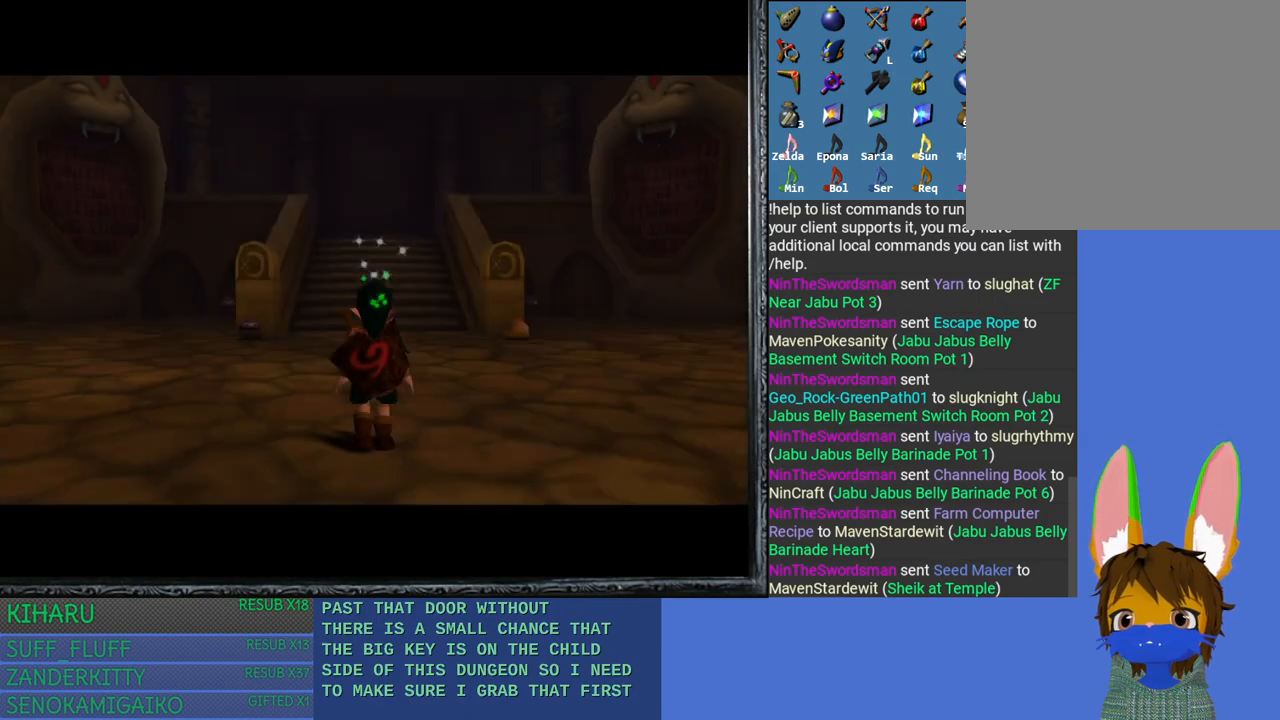
{"buttons": [], "left_stick": "up", "right_stick": "center", "events": [[300, "DPAD_RIGHT", "down"], [467, "DPAD_RIGHT", "up"]]}
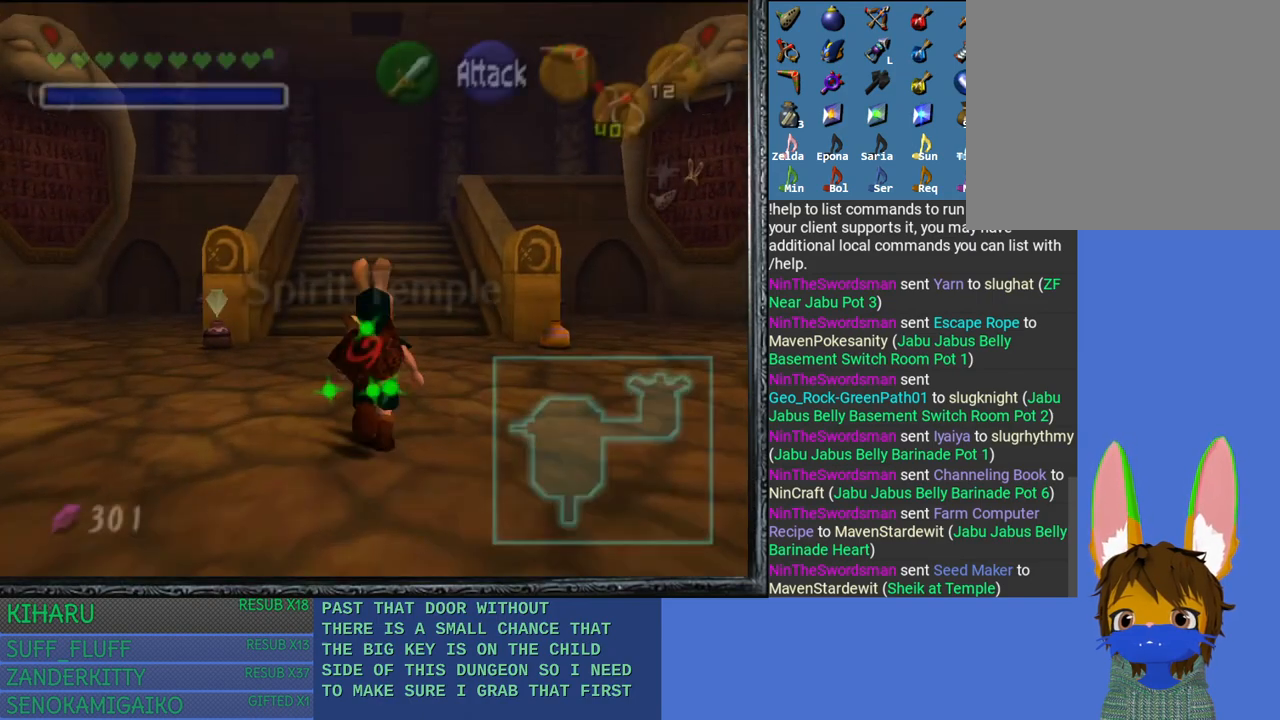
{"buttons": [], "left_stick": "up", "right_stick": "center", "events": []}
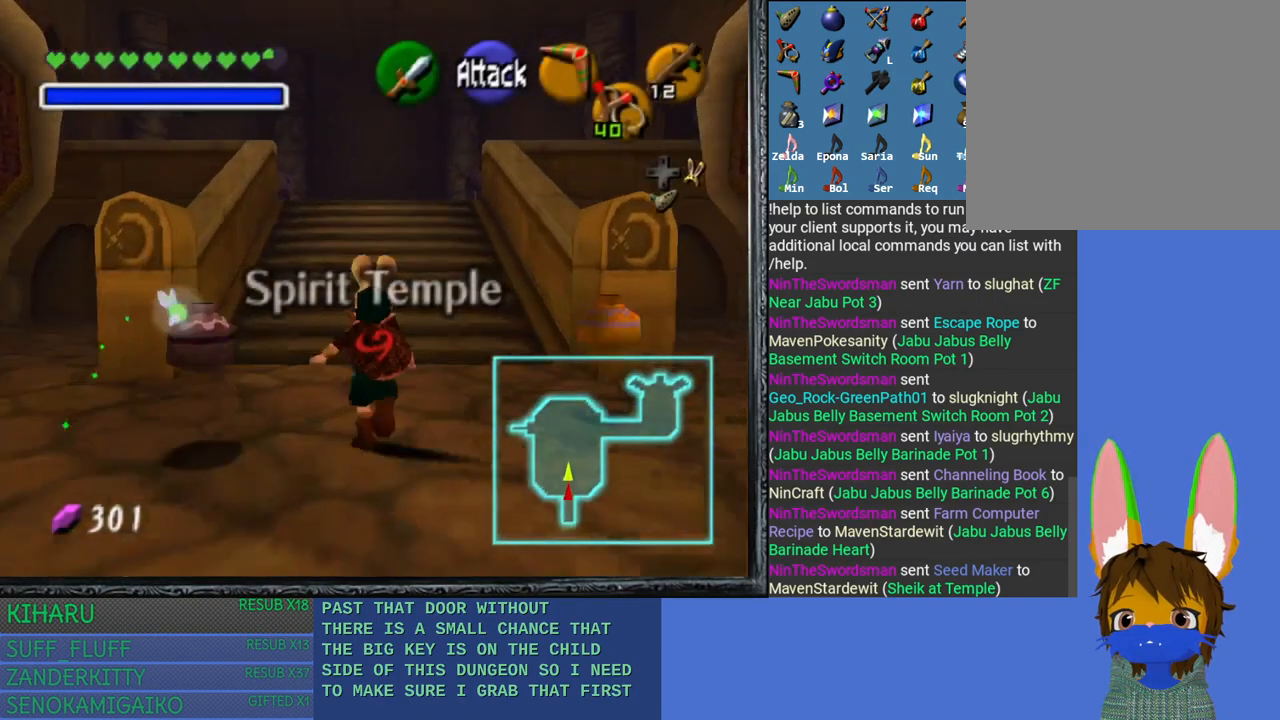
{"buttons": [], "left_stick": "down", "right_stick": "center", "events": [[317, "left_stick", "down"]]}
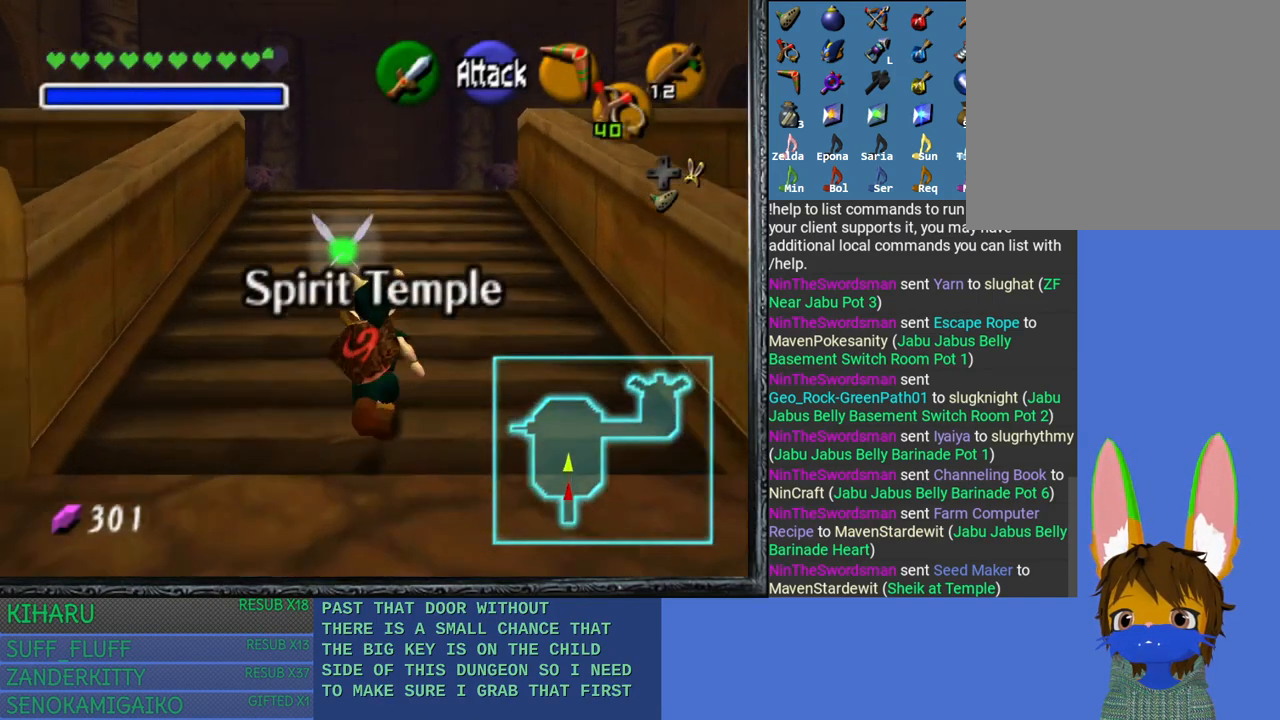
{"buttons": [], "left_stick": "down-left", "right_stick": "center", "events": [[167, "left_stick", "down-left"]]}
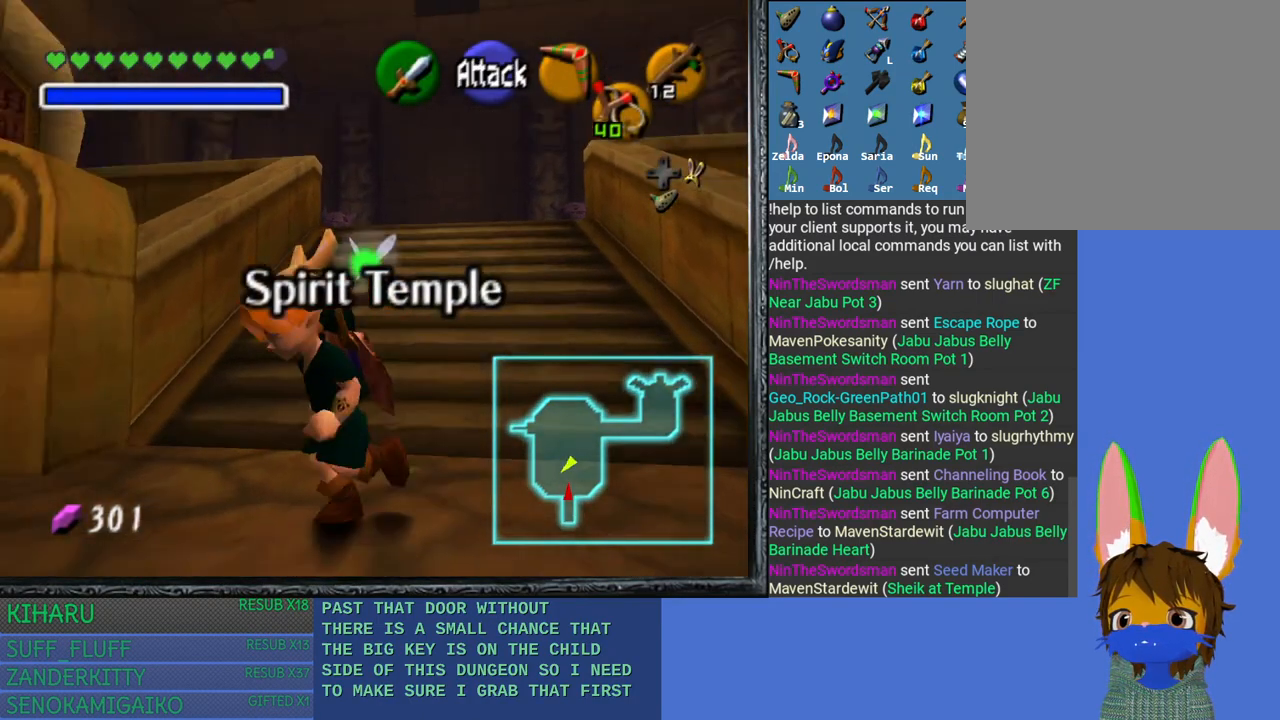
{"buttons": [], "left_stick": "up", "right_stick": "center", "events": [[50, "L2", "down"], [183, "left_stick", "center"], [200, "L2", "up"], [383, "left_stick", "up"]]}
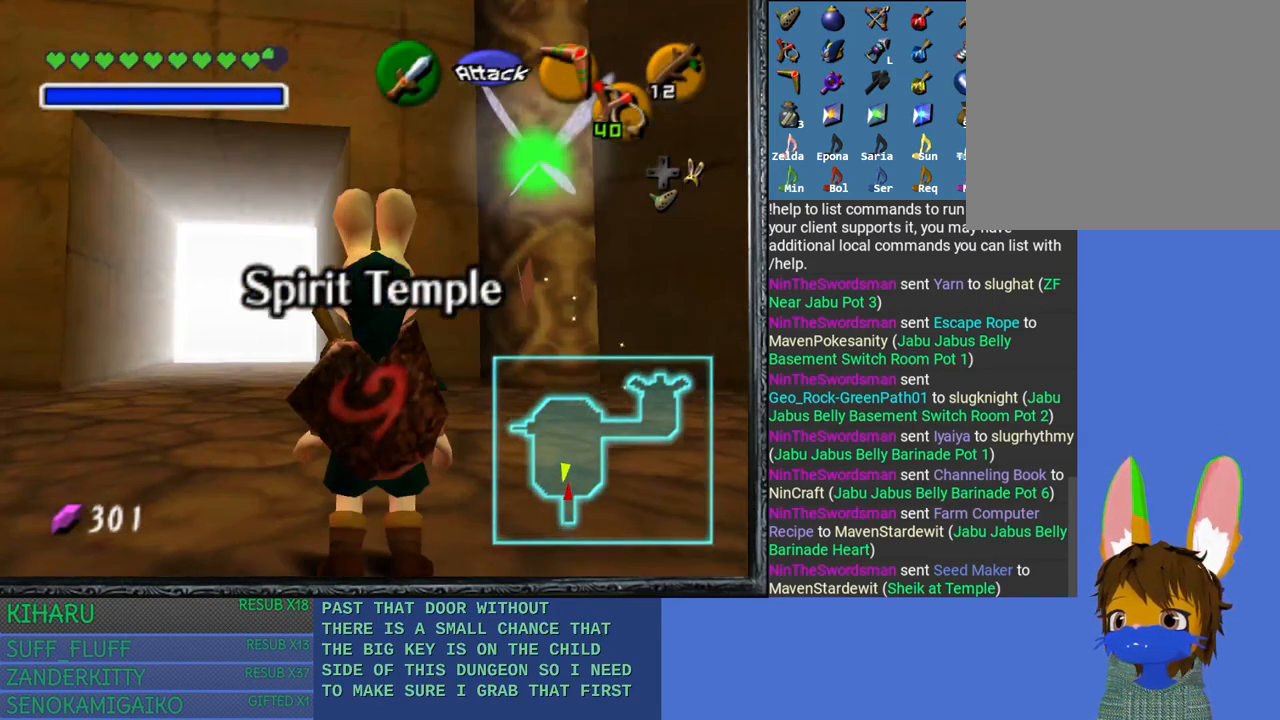
{"buttons": [], "left_stick": "up-right", "right_stick": "center", "events": [[200, "left_stick", "up-right"]]}
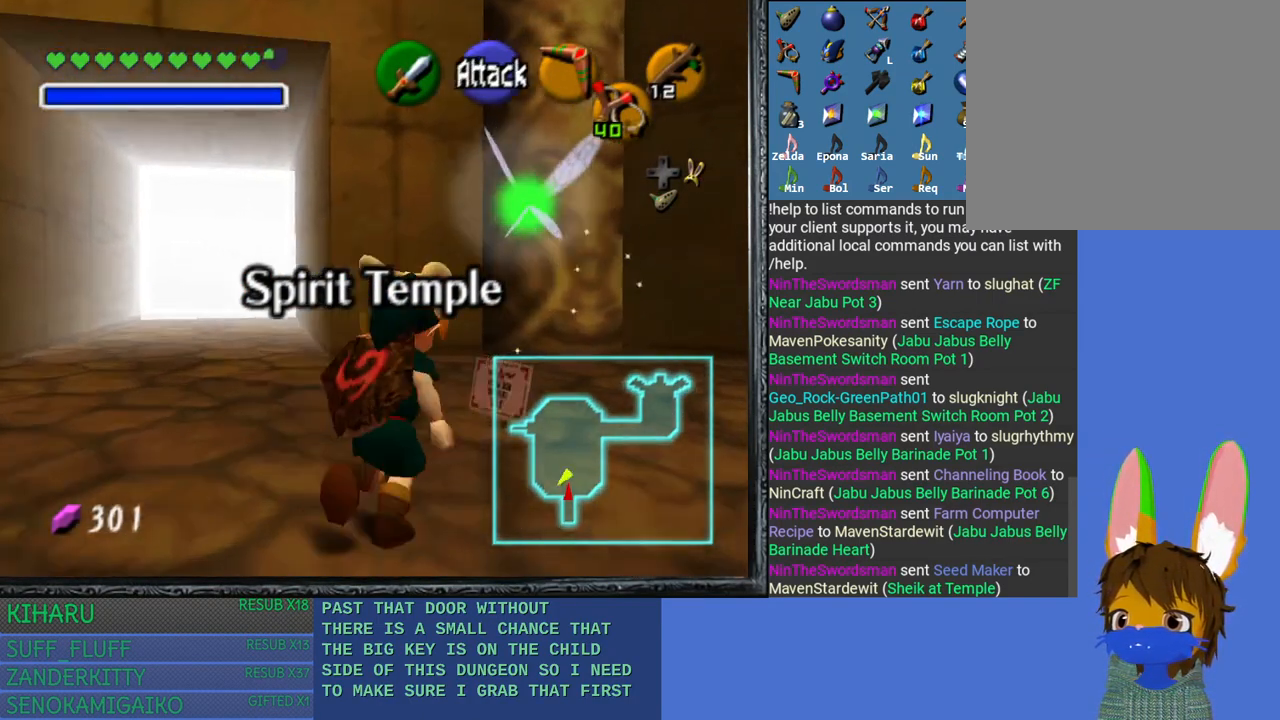
{"buttons": [], "left_stick": "center", "right_stick": "center", "events": [[467, "left_stick", "center"]]}
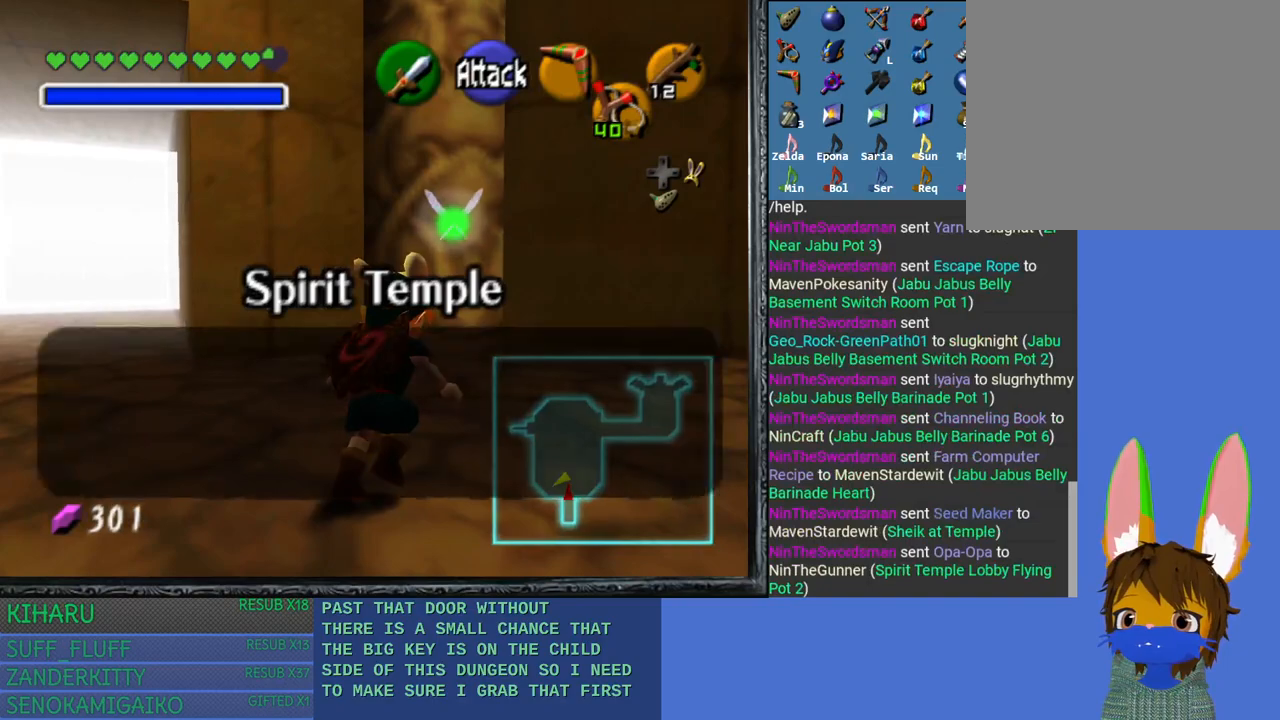
{"buttons": [], "left_stick": "down", "right_stick": "center", "events": [[167, "CROSS", "down"], [267, "CROSS", "up"], [267, "left_stick", "down"], [350, "CROSS", "down"], [450, "CROSS", "up"]]}
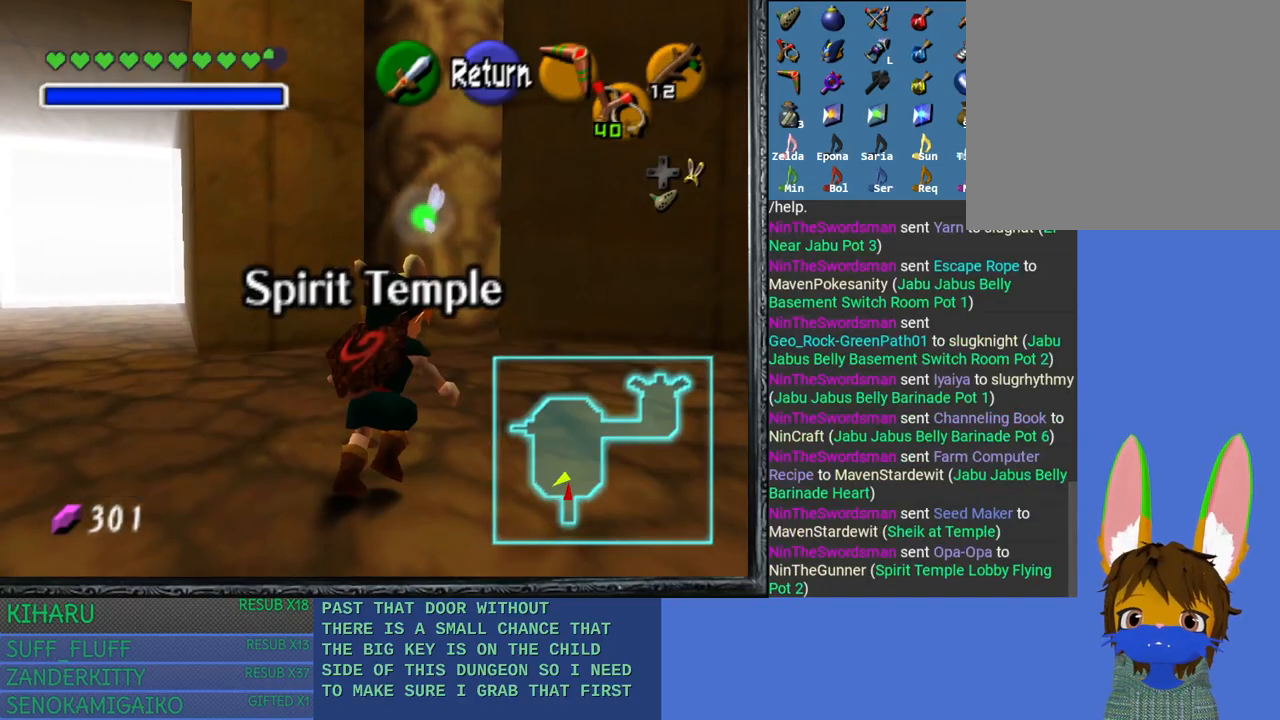
{"buttons": [], "left_stick": "down", "right_stick": "center", "events": []}
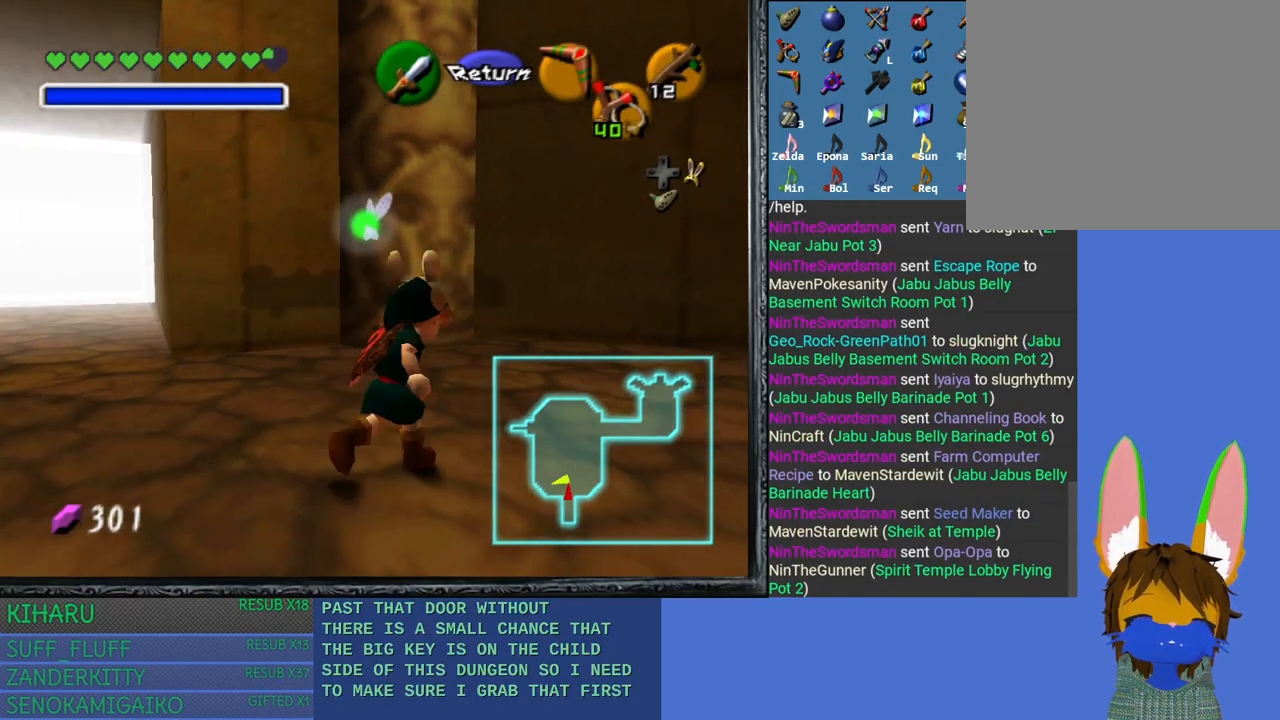
{"buttons": [], "left_stick": "down", "right_stick": "center", "events": []}
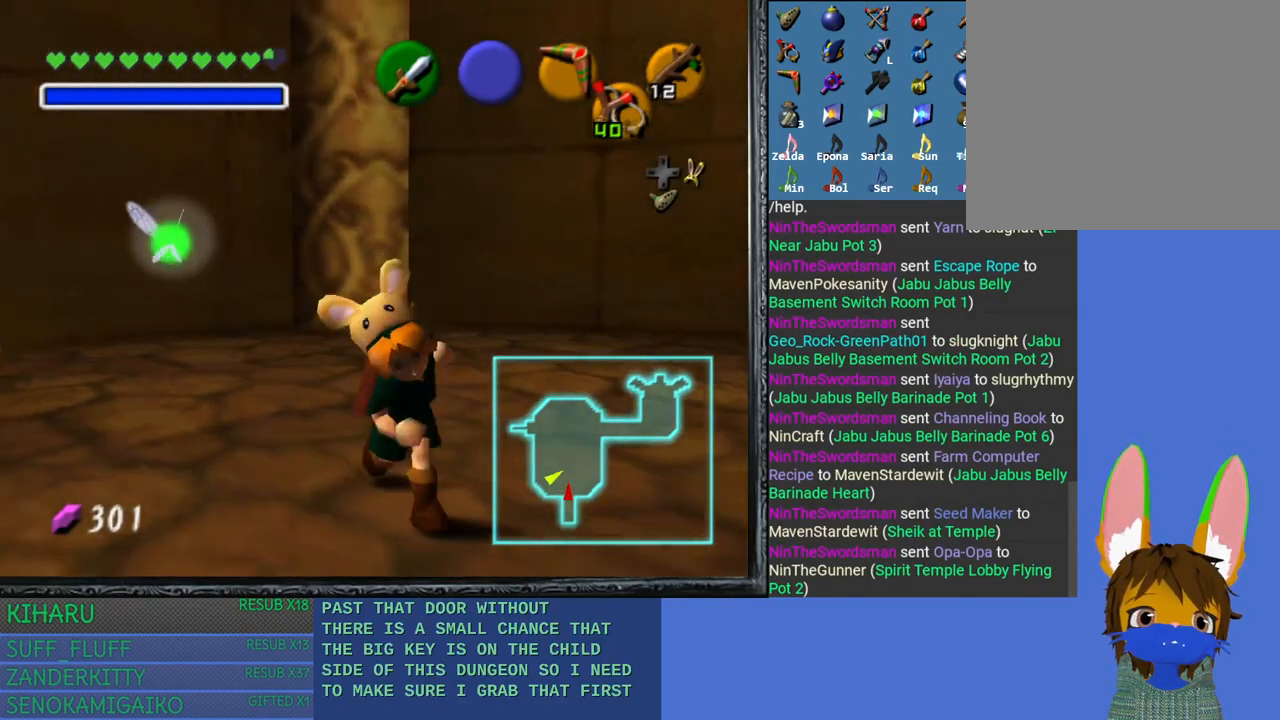
{"buttons": [], "left_stick": "down-right", "right_stick": "center", "events": [[267, "left_stick", "down-right"]]}
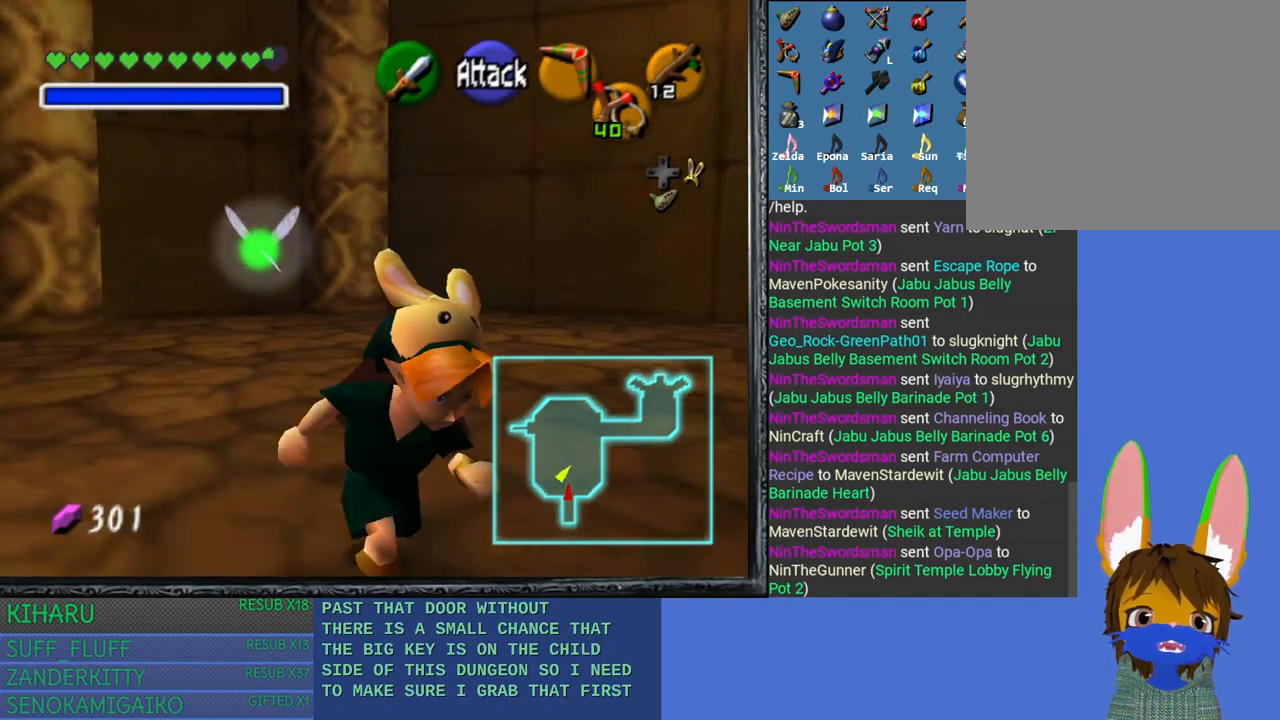
{"buttons": [], "left_stick": "up-right", "right_stick": "center", "events": [[50, "left_stick", "right"], [383, "left_stick", "up-right"]]}
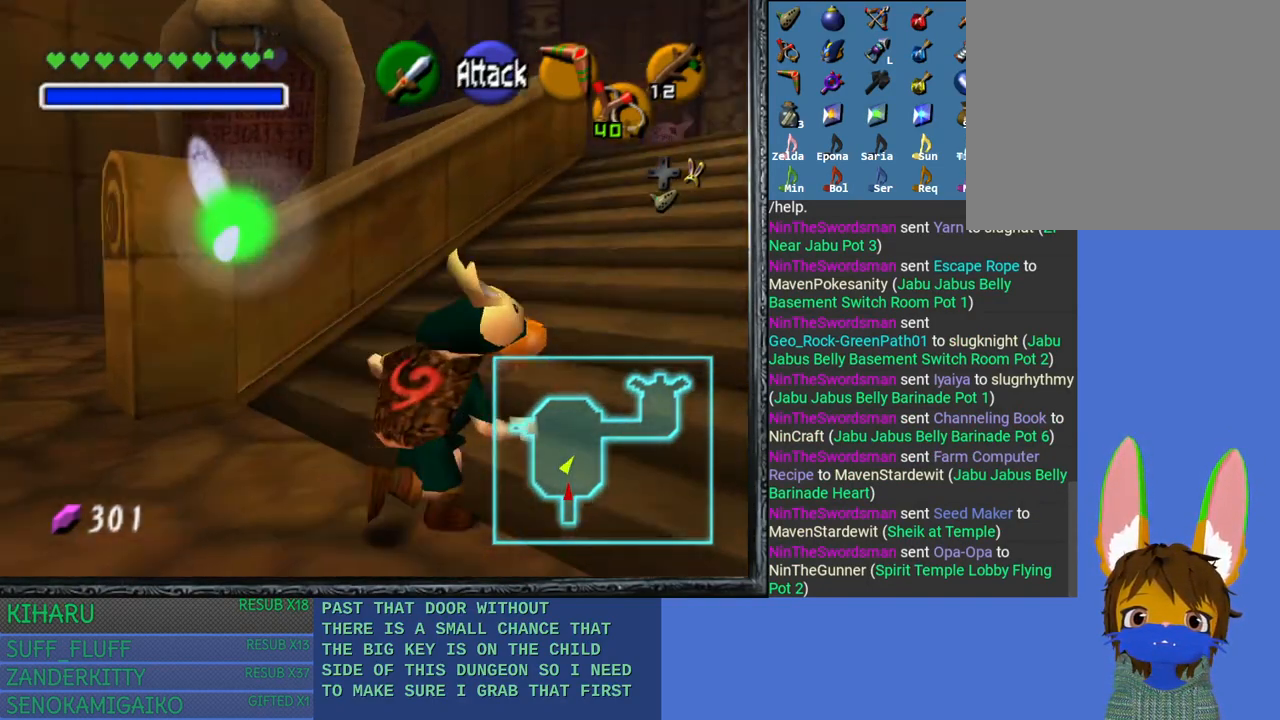
{"buttons": [], "left_stick": "up", "right_stick": "center", "events": [[400, "left_stick", "up"]]}
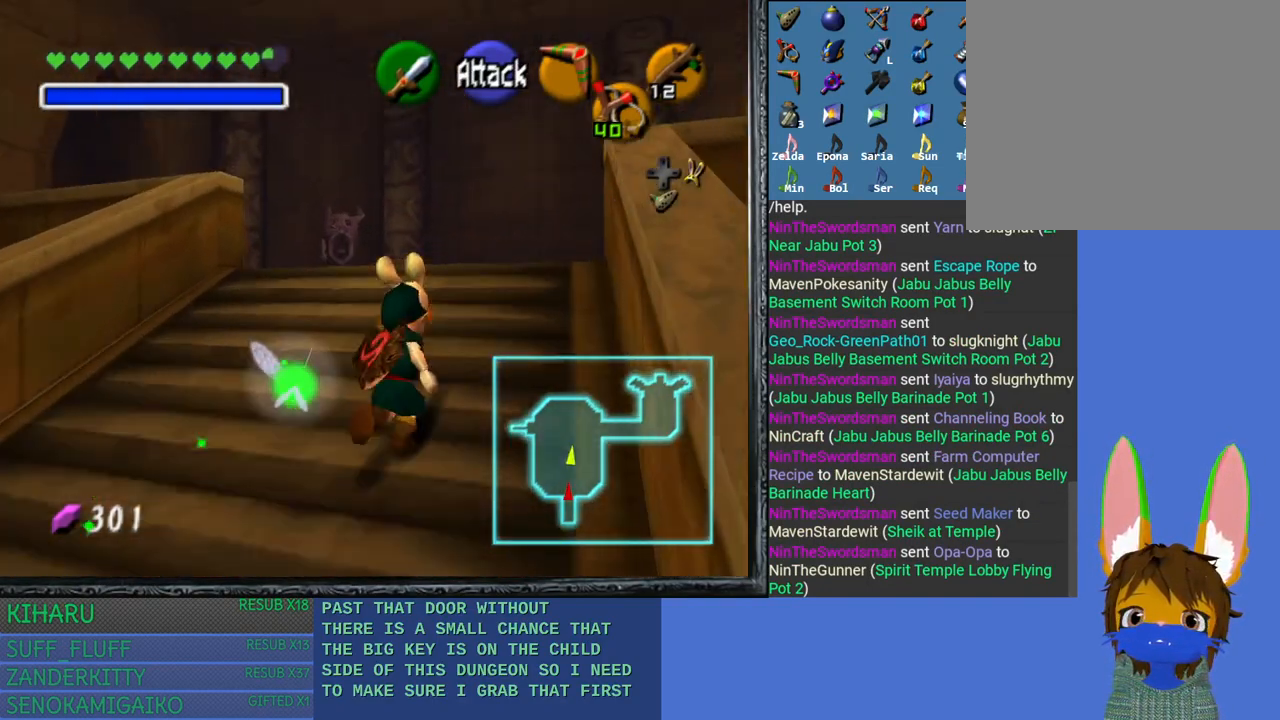
{"buttons": [], "left_stick": "up", "right_stick": "center", "events": []}
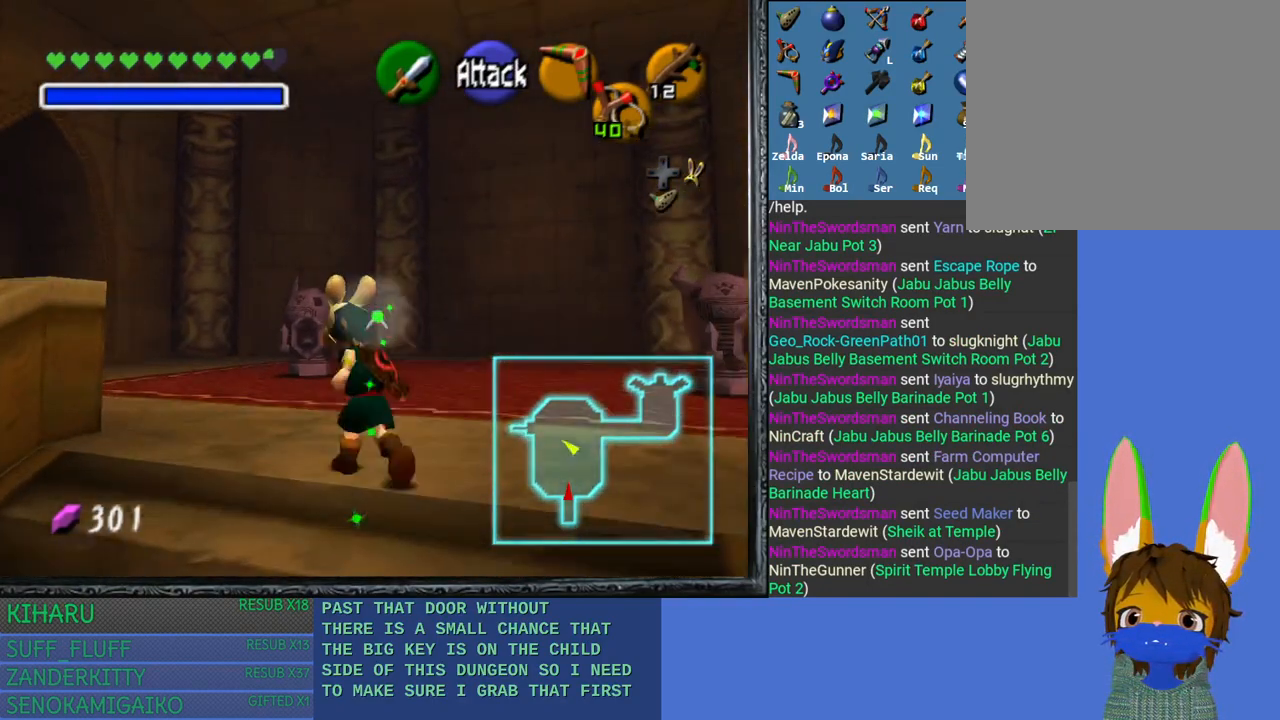
{"buttons": [], "left_stick": "up", "right_stick": "center", "events": []}
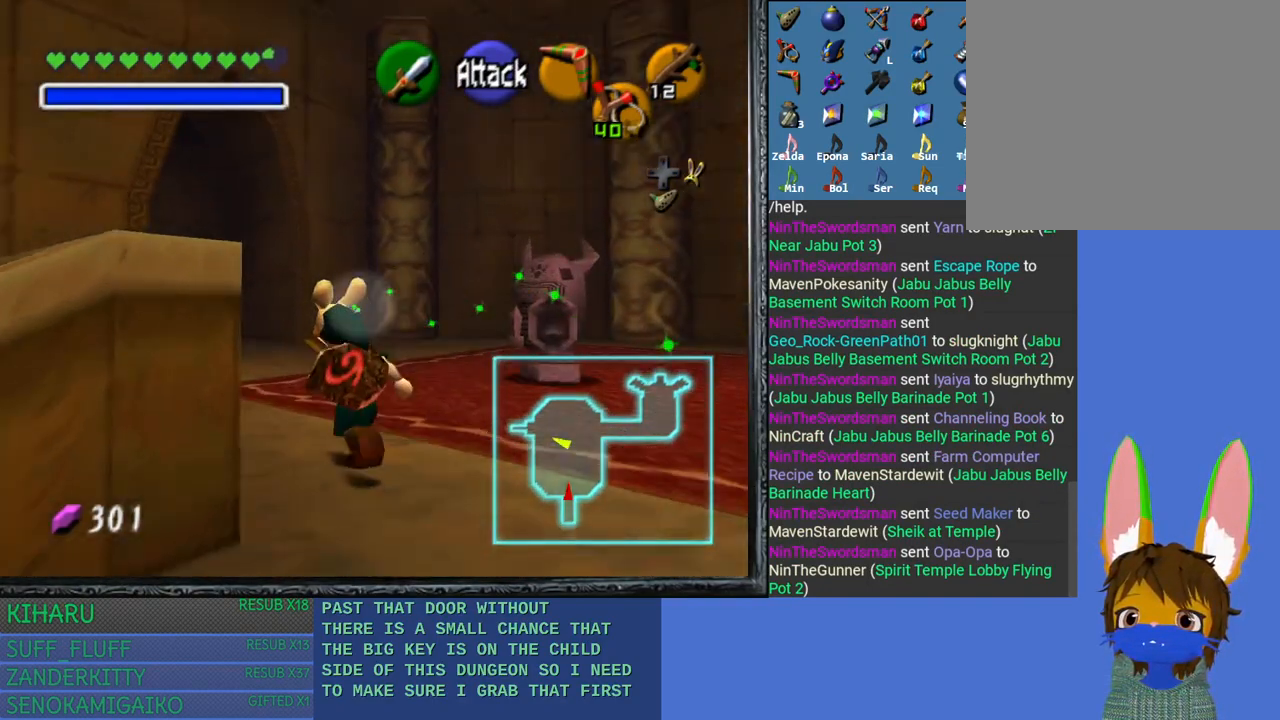
{"buttons": [], "left_stick": "up", "right_stick": "center", "events": []}
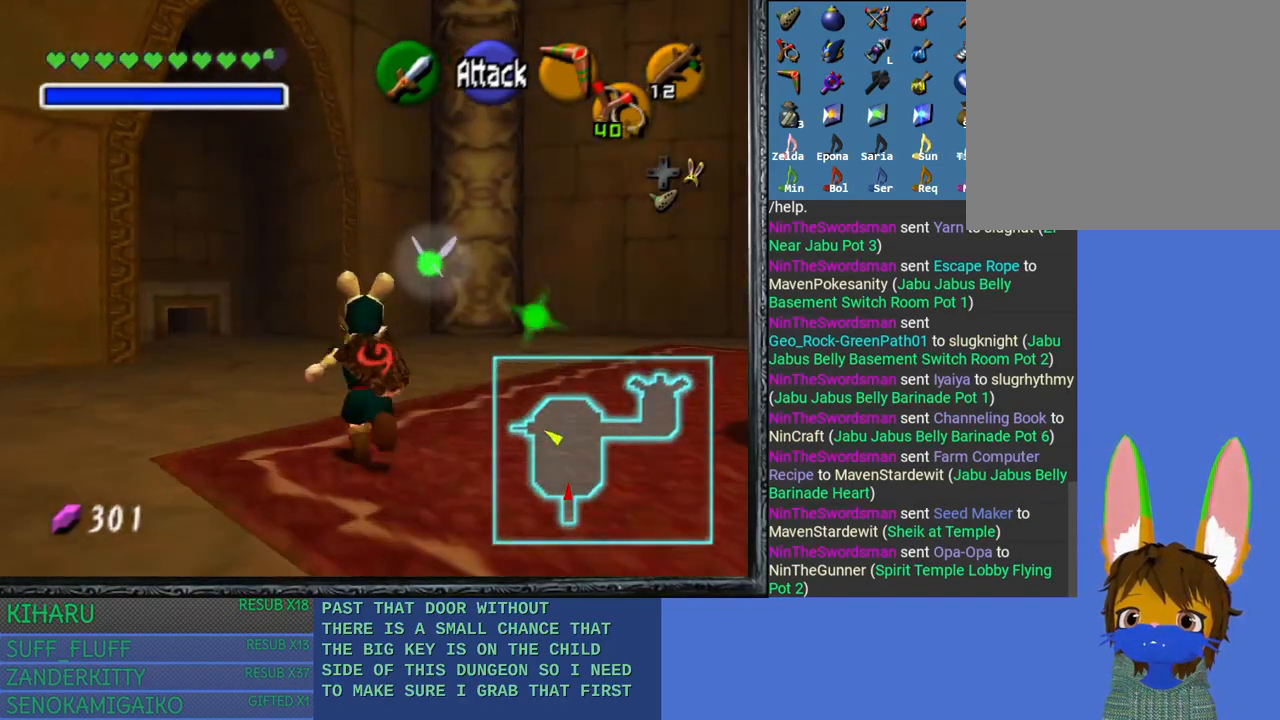
{"buttons": [], "left_stick": "up", "right_stick": "center", "events": []}
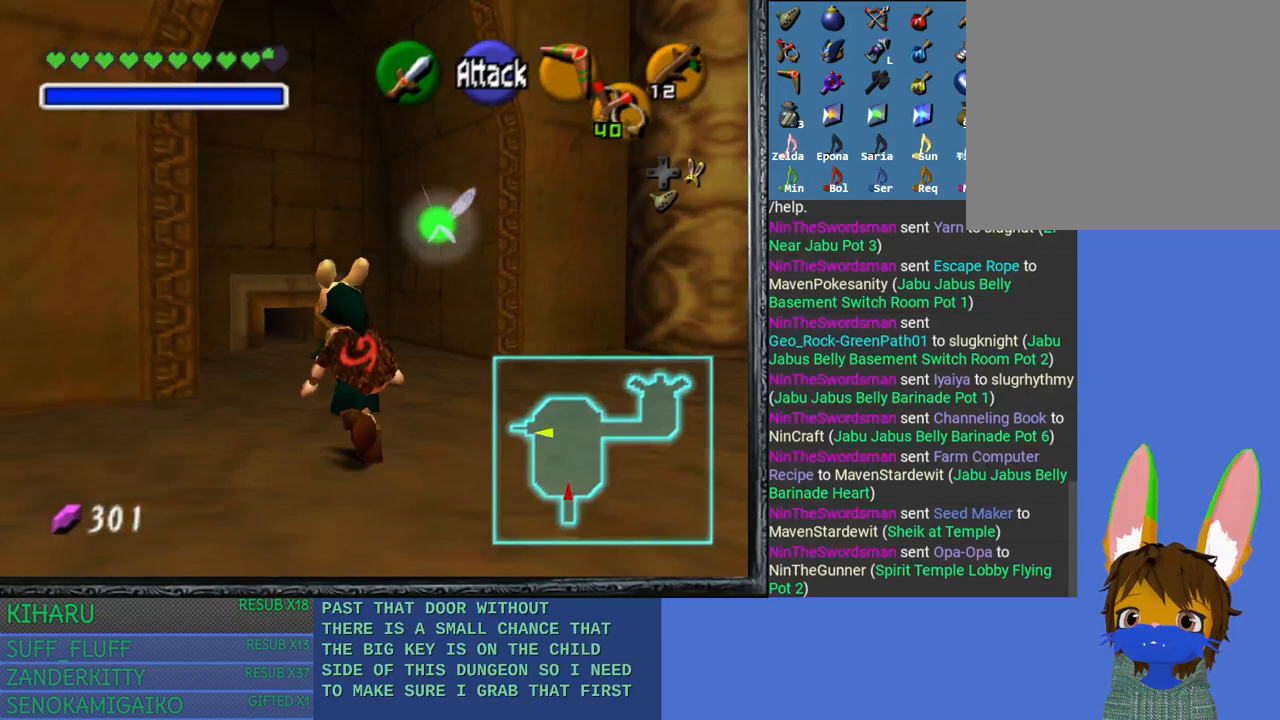
{"buttons": [], "left_stick": "up", "right_stick": "center", "events": []}
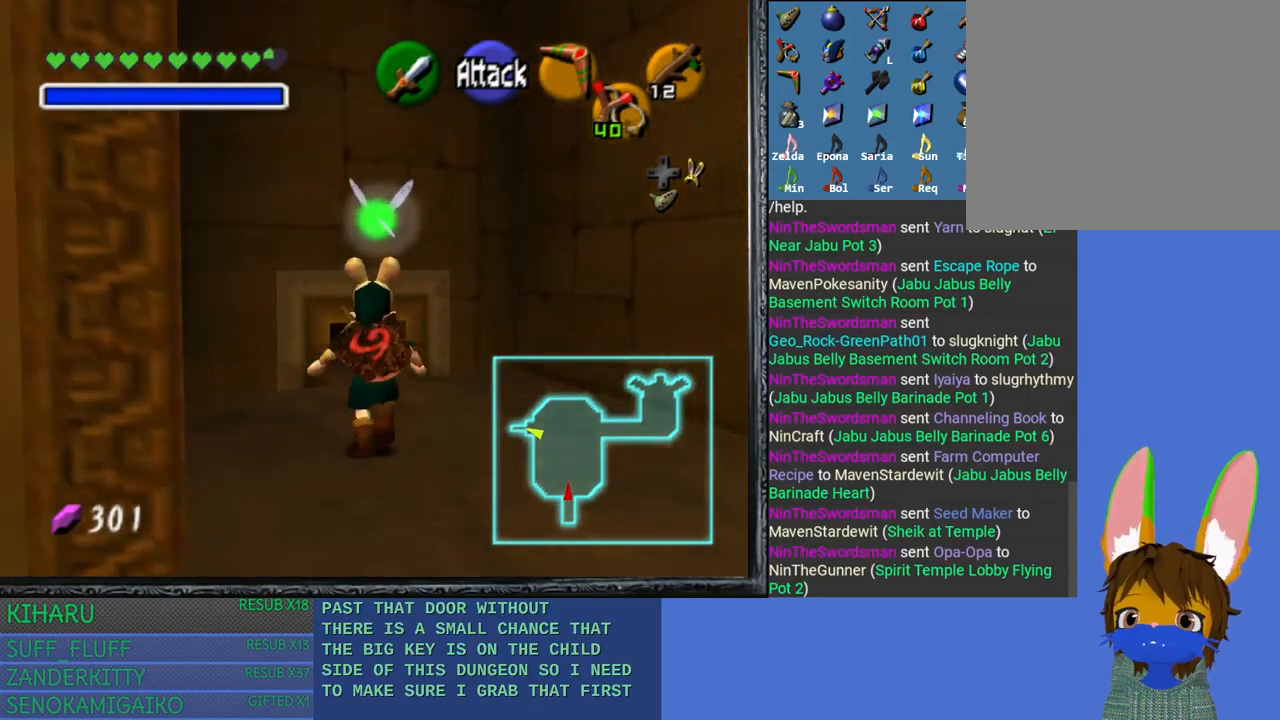
{"buttons": [], "left_stick": "center", "right_stick": "center", "events": [[17, "left_stick", "up-left"], [133, "left_stick", "center"], [283, "CROSS", "down"], [433, "CROSS", "up"]]}
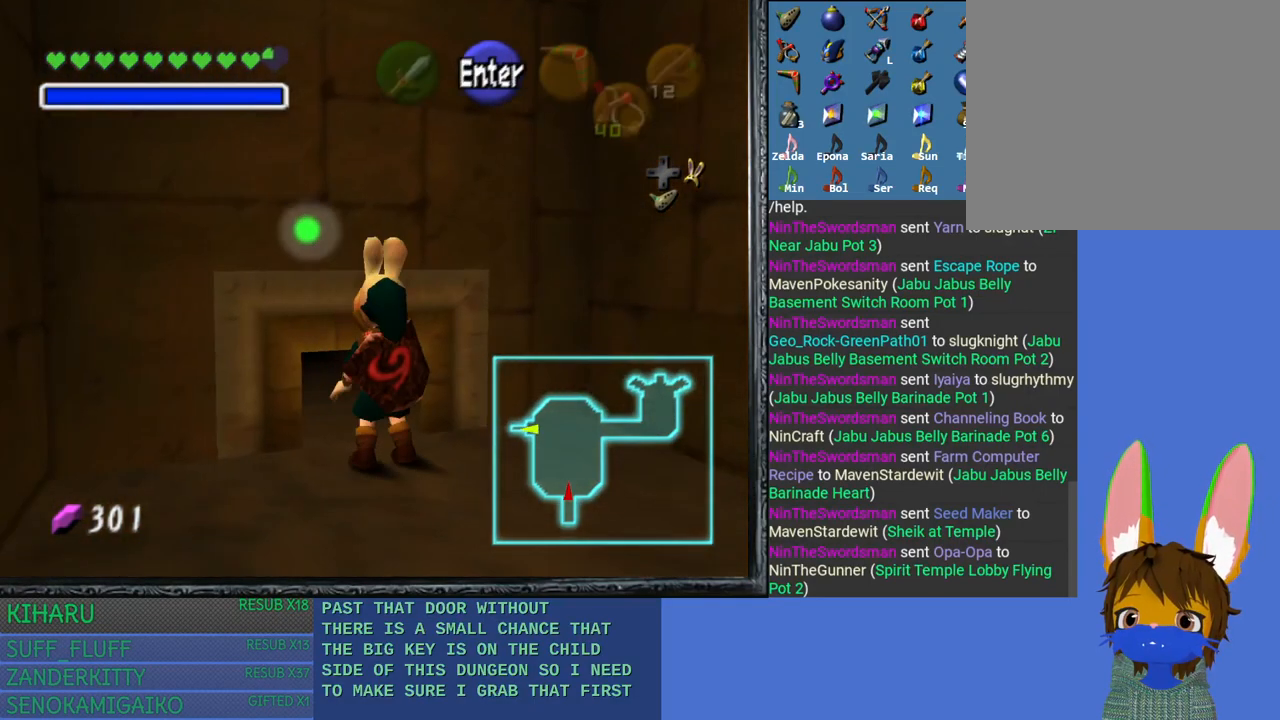
{"buttons": [], "left_stick": "up", "right_stick": "center", "events": [[317, "left_stick", "up"]]}
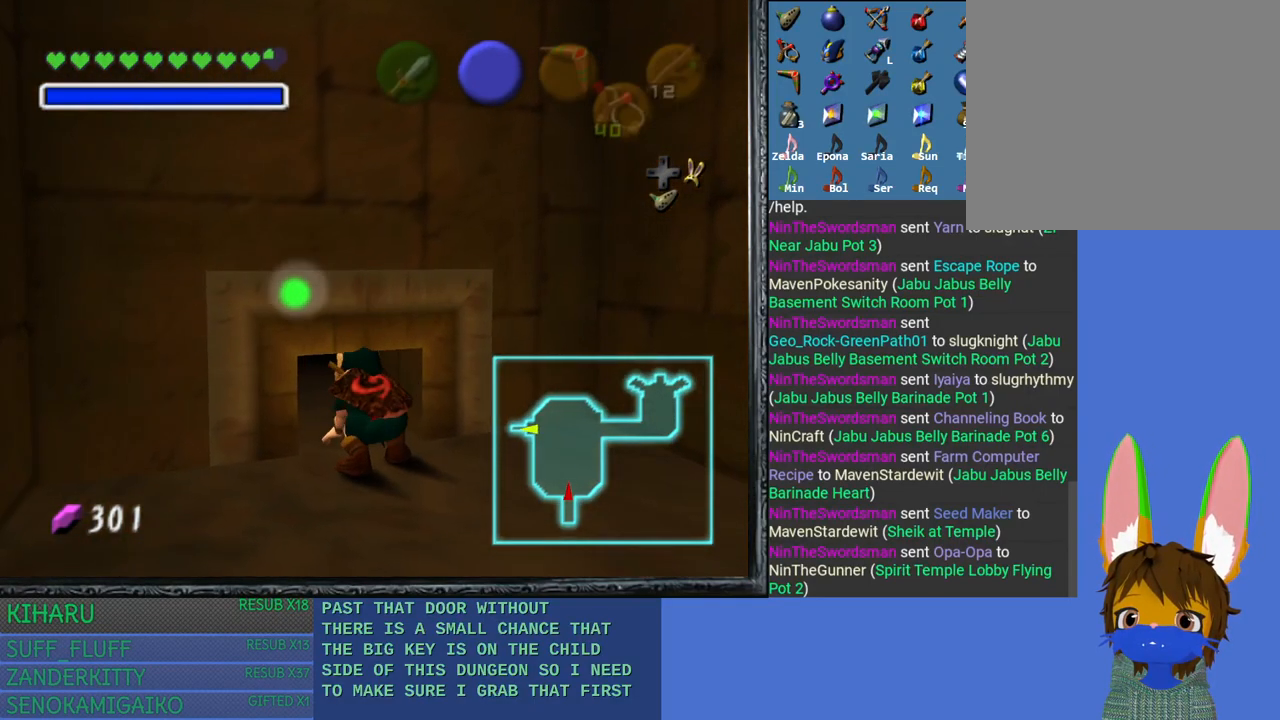
{"buttons": [], "left_stick": "up", "right_stick": "center", "events": []}
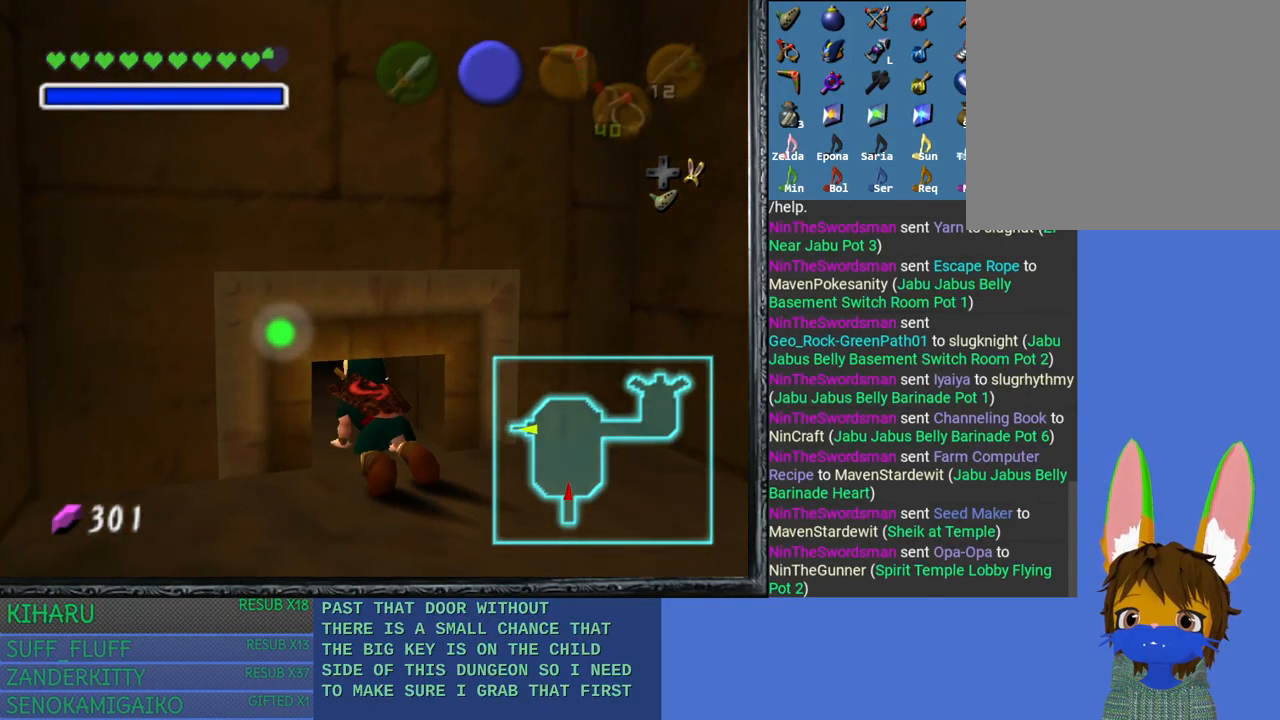
{"buttons": [], "left_stick": "up", "right_stick": "center", "events": []}
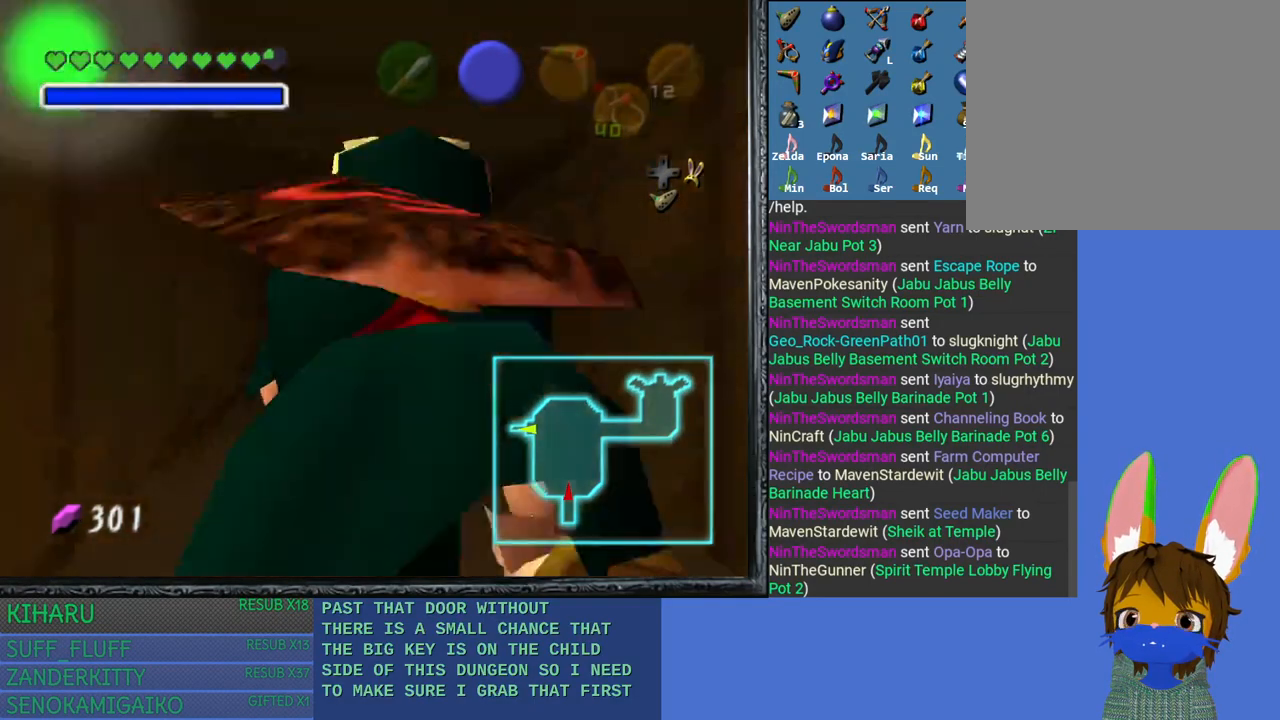
{"buttons": [], "left_stick": "up", "right_stick": "center", "events": []}